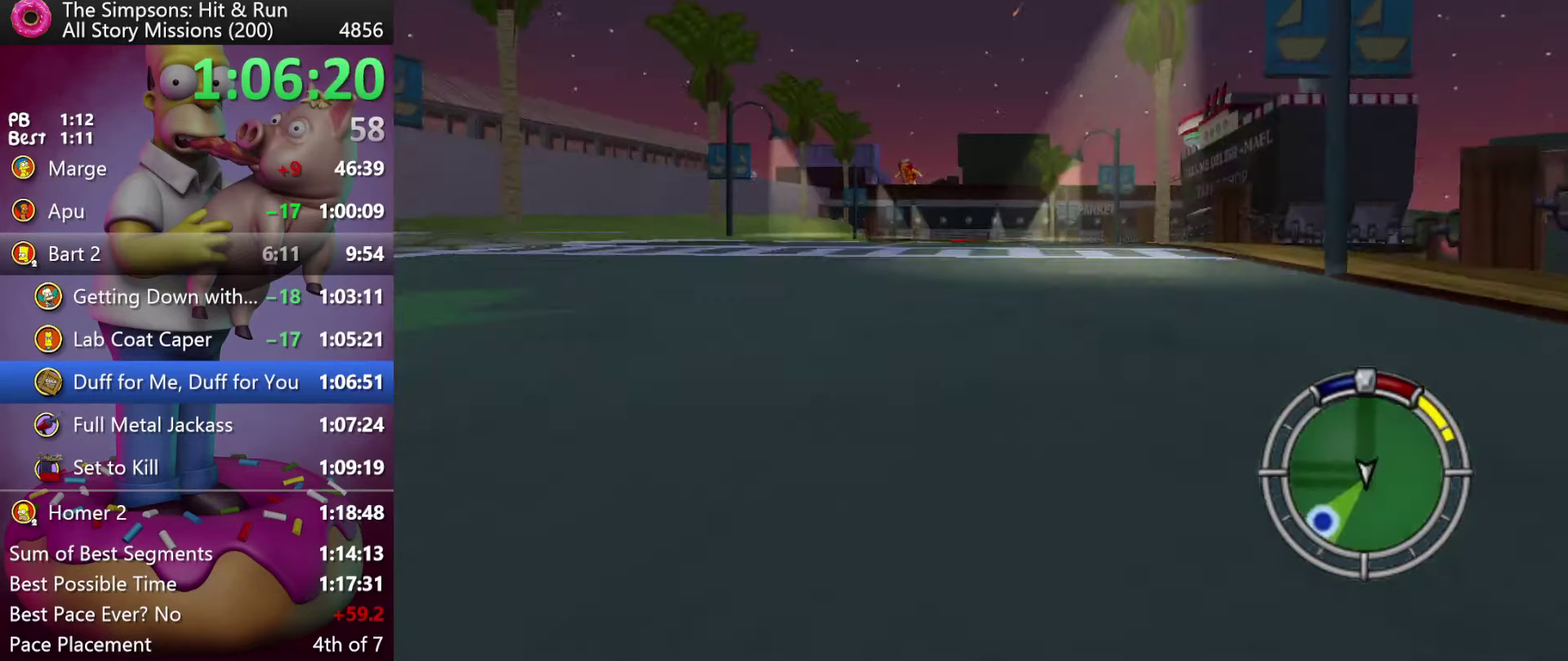
Gameplay with a controller (Xbox layout); each line is a JSON object with the inputs held at the frame after it. "events" lists button and stick changes between this image and that frame as [ms after this image, input, new state], when the widget could be followed in between. Not read: DPAD_DOWN DPAD_LEFT DPAD_RIGHT DPAD_UP L3 R3.
{"buttons": ["R2"], "events": [[17, "A", "down"], [17, "Y", "down"], [134, "A", "up"], [134, "Y", "up"]]}
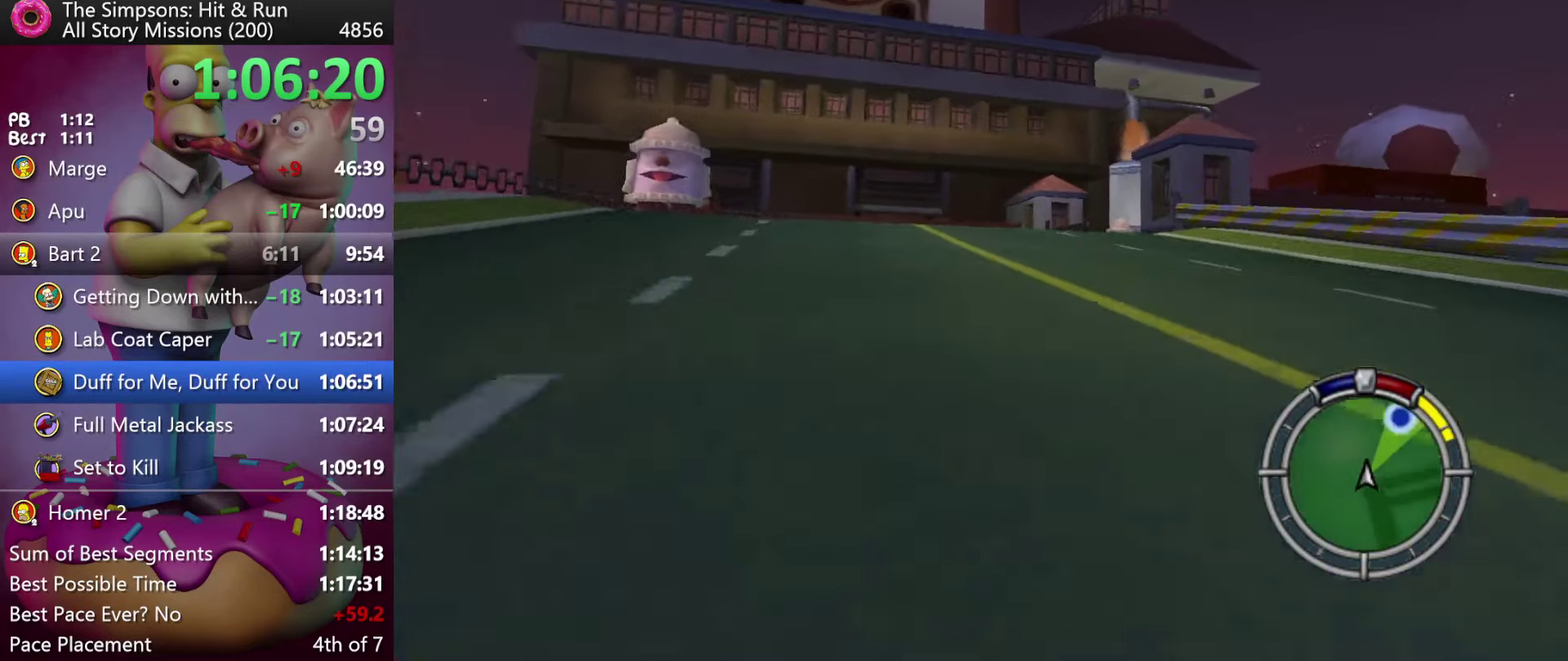
{"buttons": ["R2"], "events": []}
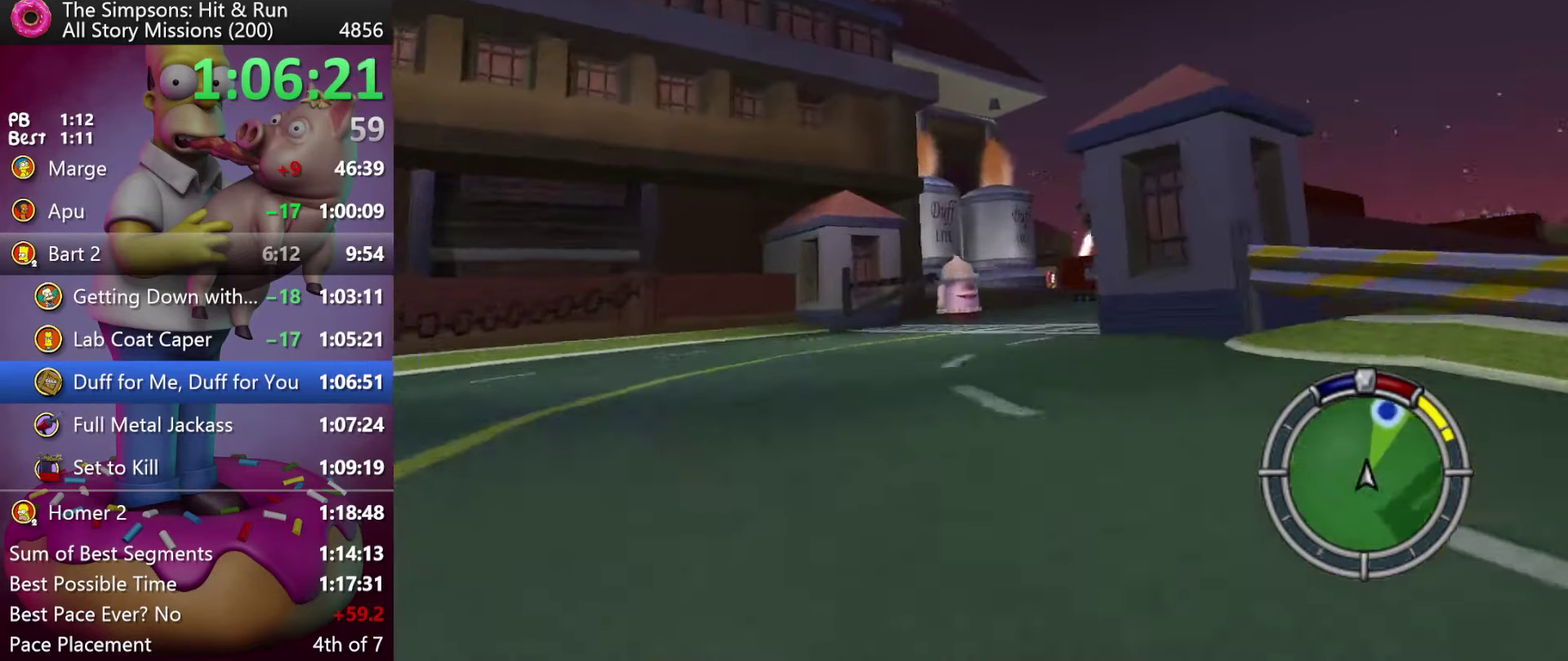
{"buttons": ["R2"], "events": []}
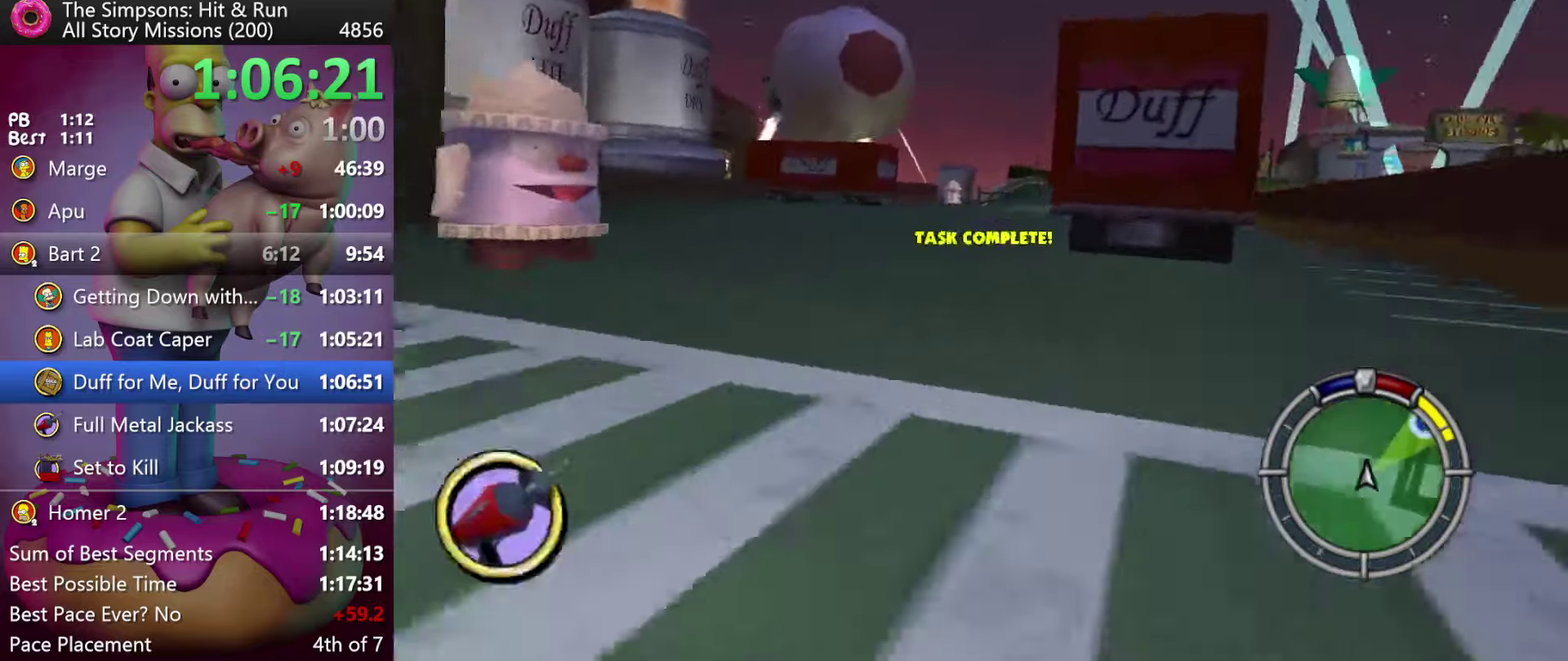
{"buttons": ["R2"], "events": []}
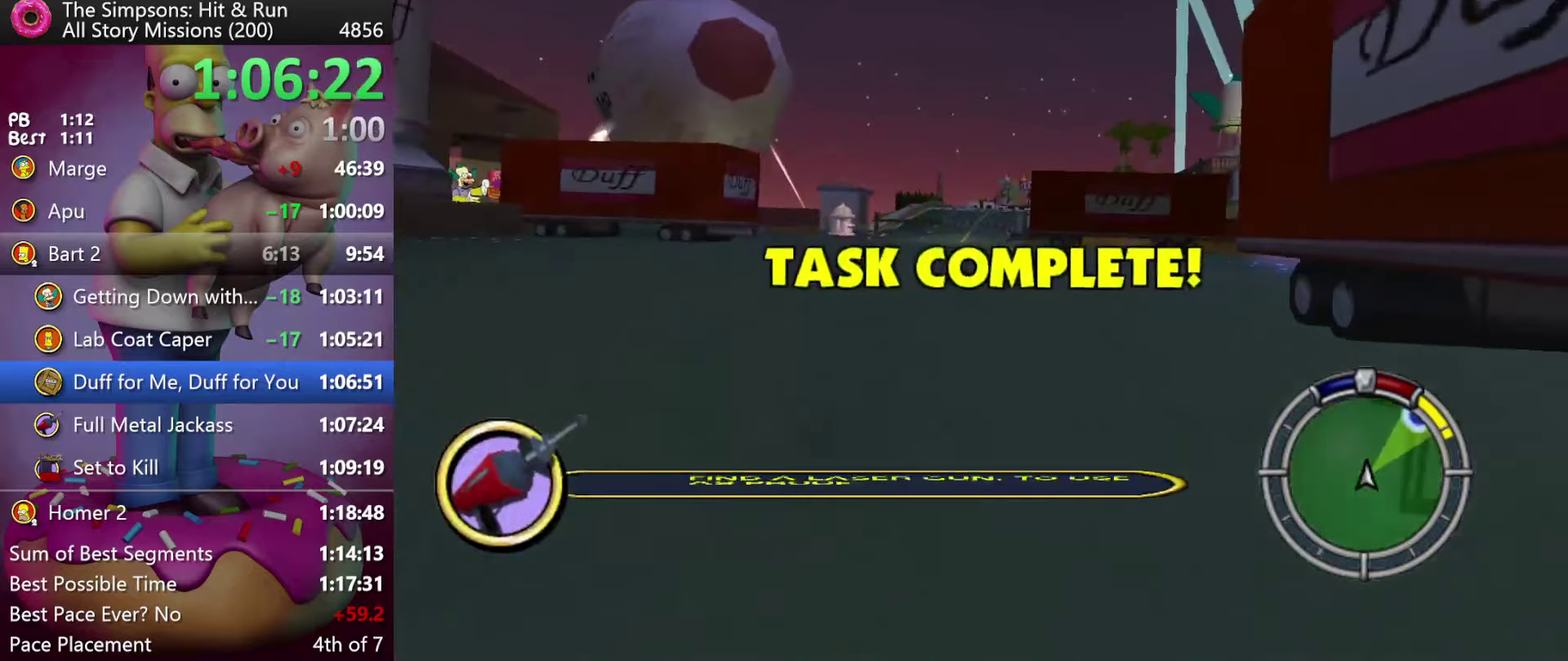
{"buttons": ["R2"], "events": []}
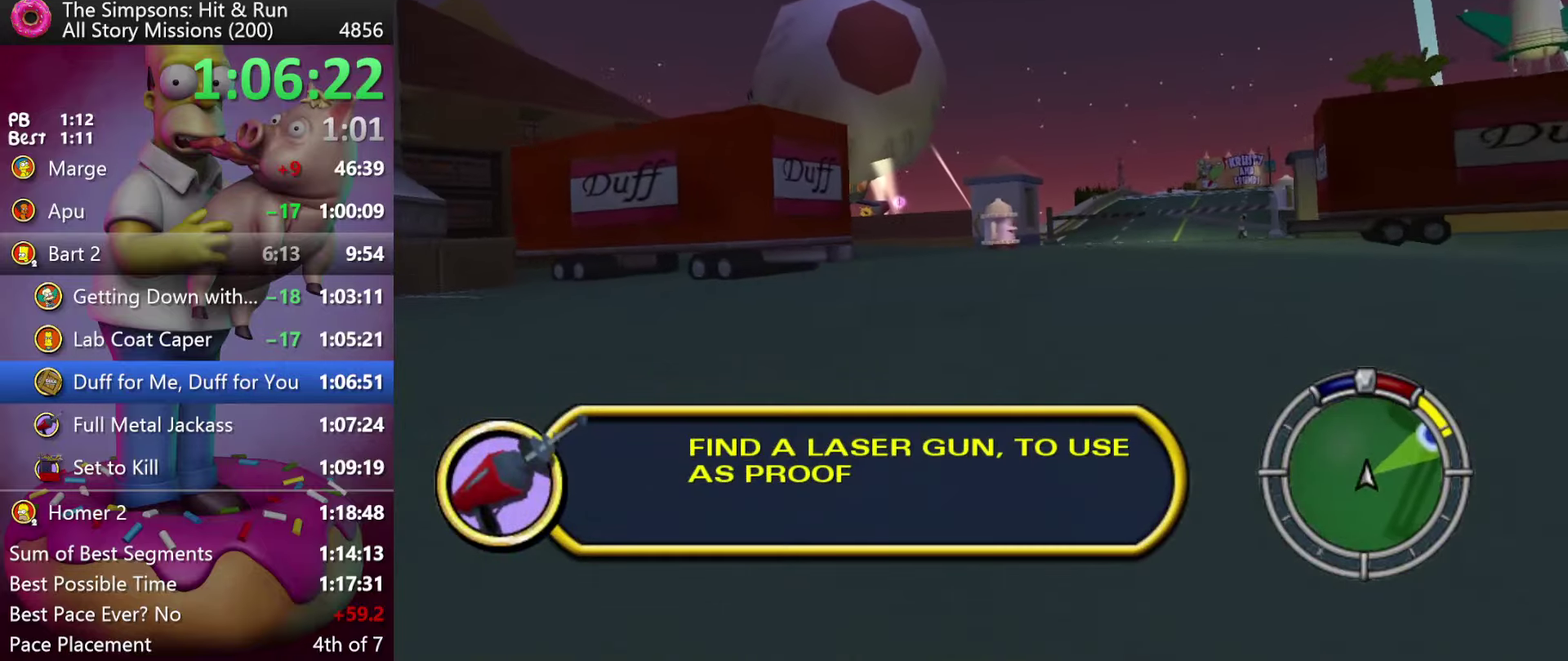
{"buttons": [], "events": [[150, "R2", "up"], [250, "L2", "down"], [416, "L2", "up"]]}
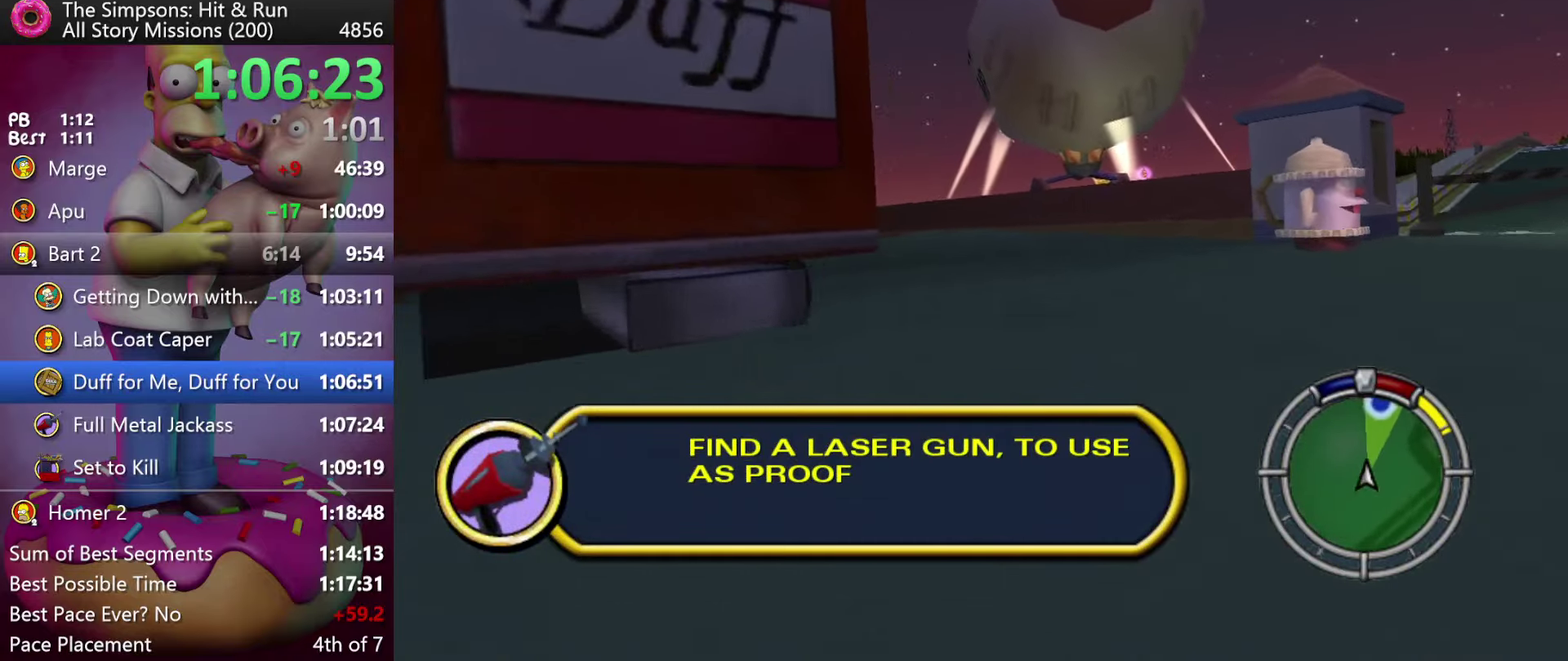
{"buttons": ["L2"], "events": [[33, "R2", "down"], [233, "R2", "up"], [333, "L2", "down"]]}
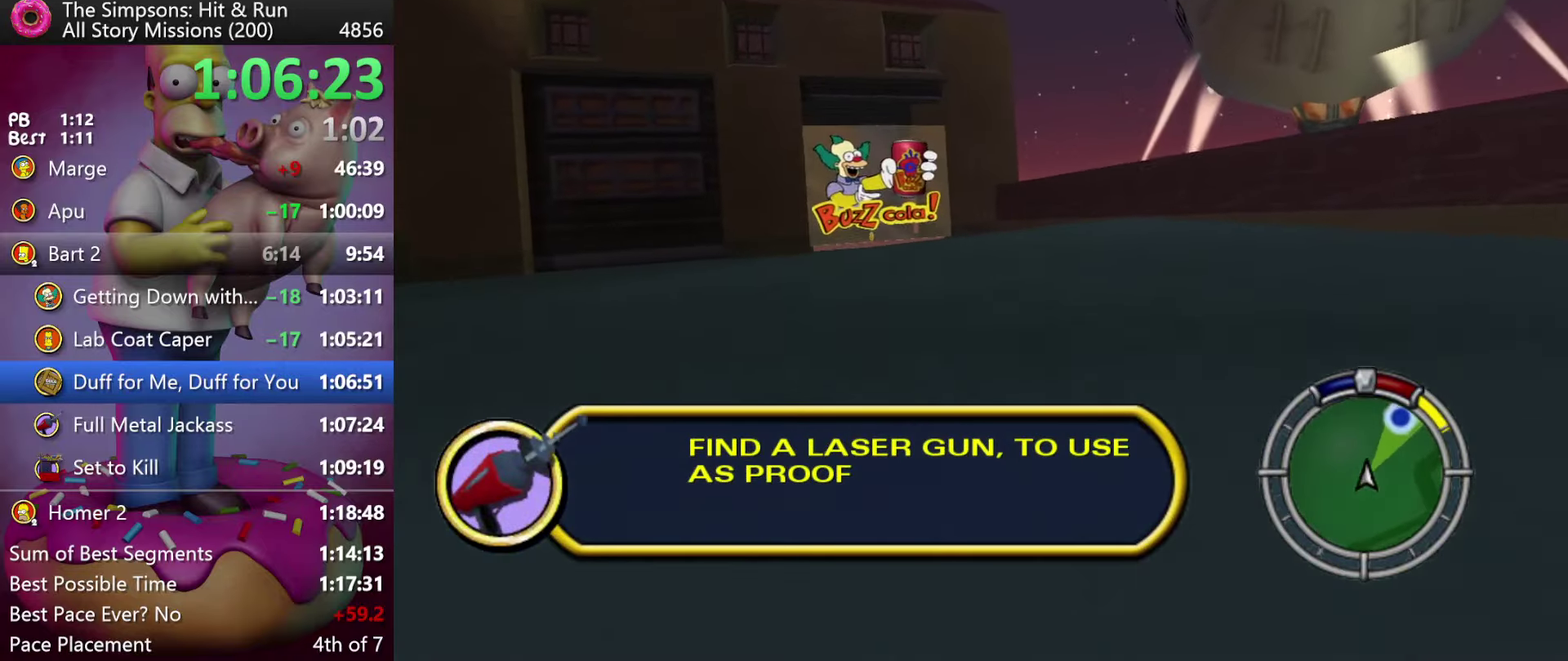
{"buttons": [], "events": [[50, "L2", "up"], [300, "L2", "down"], [466, "L2", "up"]]}
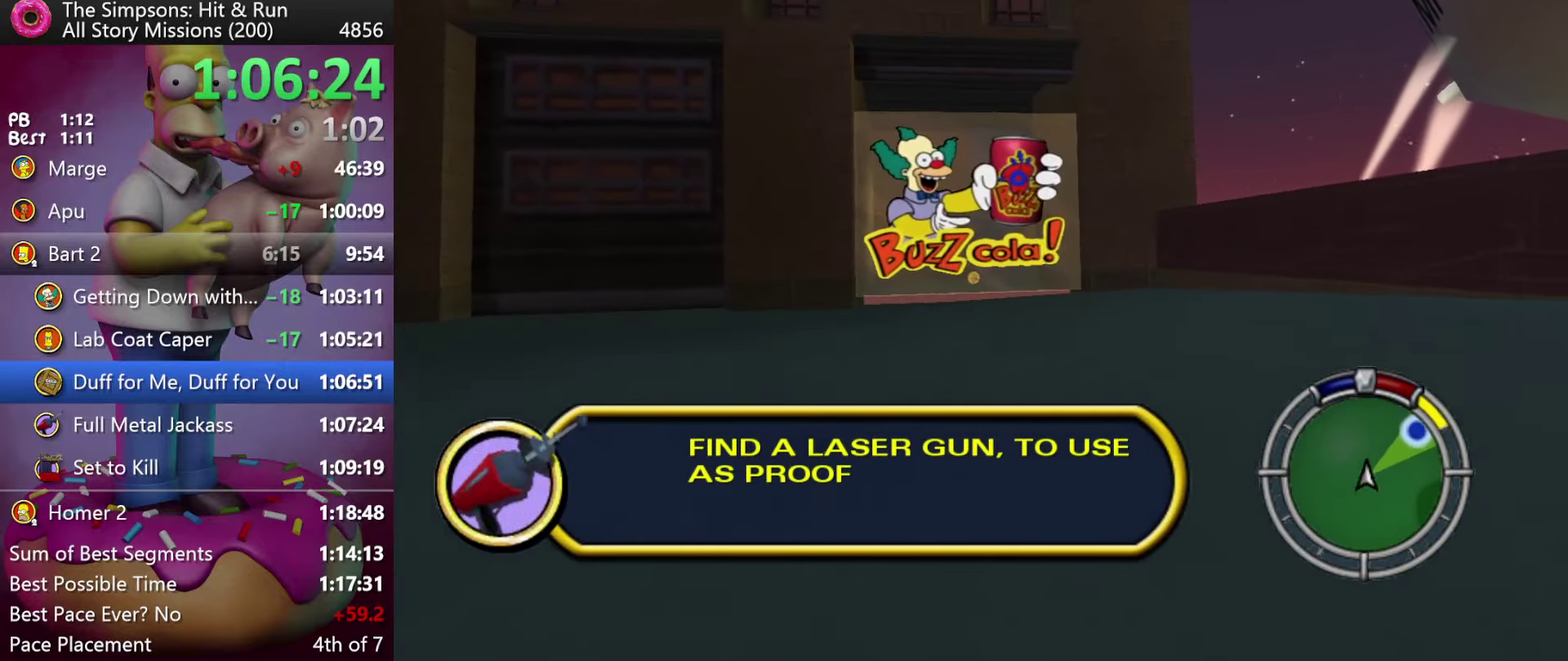
{"buttons": [], "events": []}
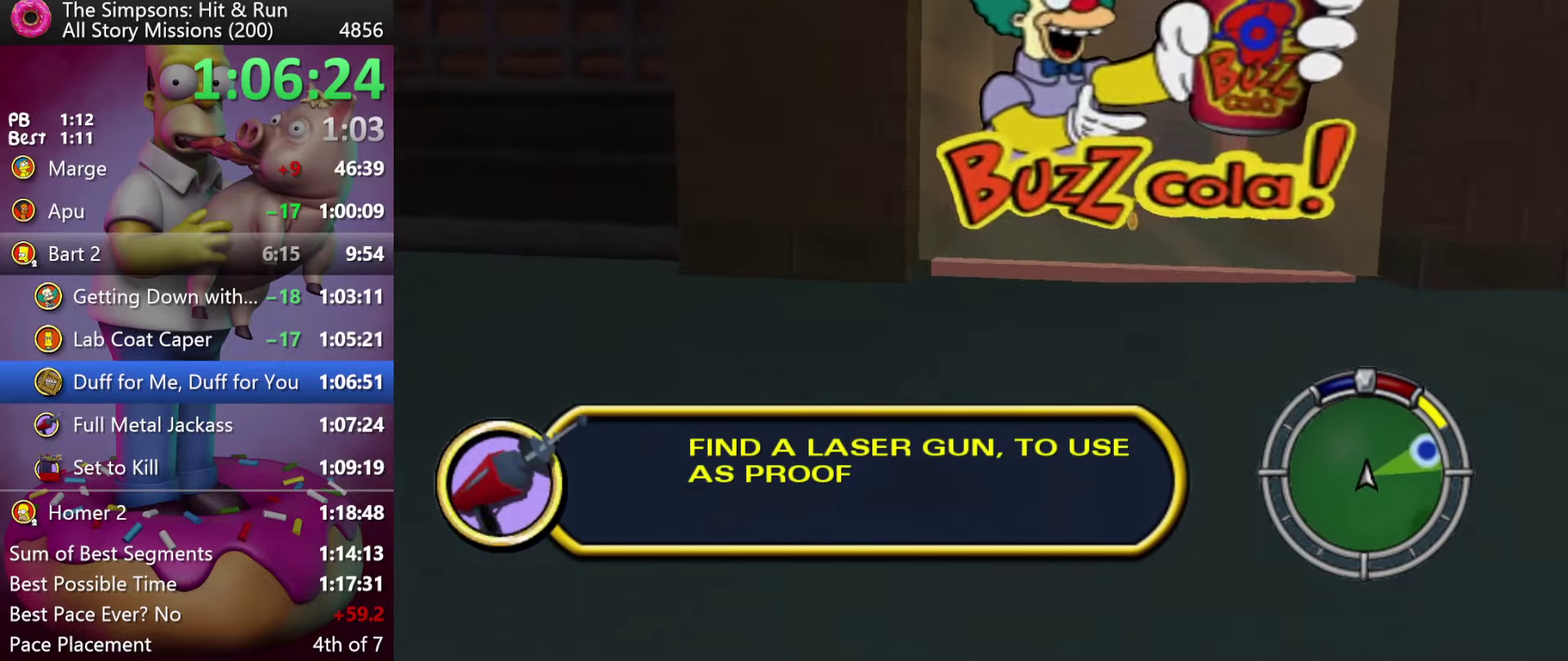
{"buttons": ["X", "R2"], "events": [[133, "R2", "down"], [500, "X", "down"]]}
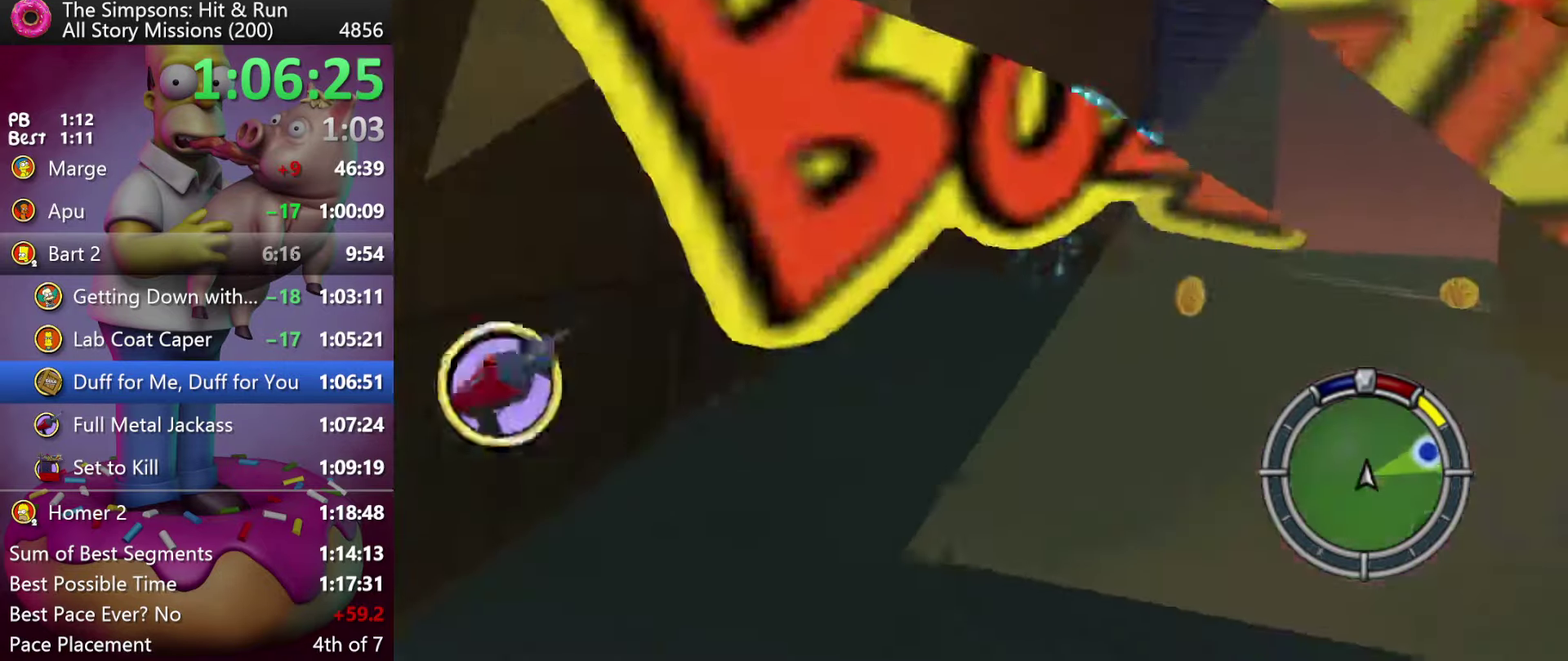
{"buttons": ["X", "L2"], "events": [[316, "L2", "down"], [383, "R2", "up"]]}
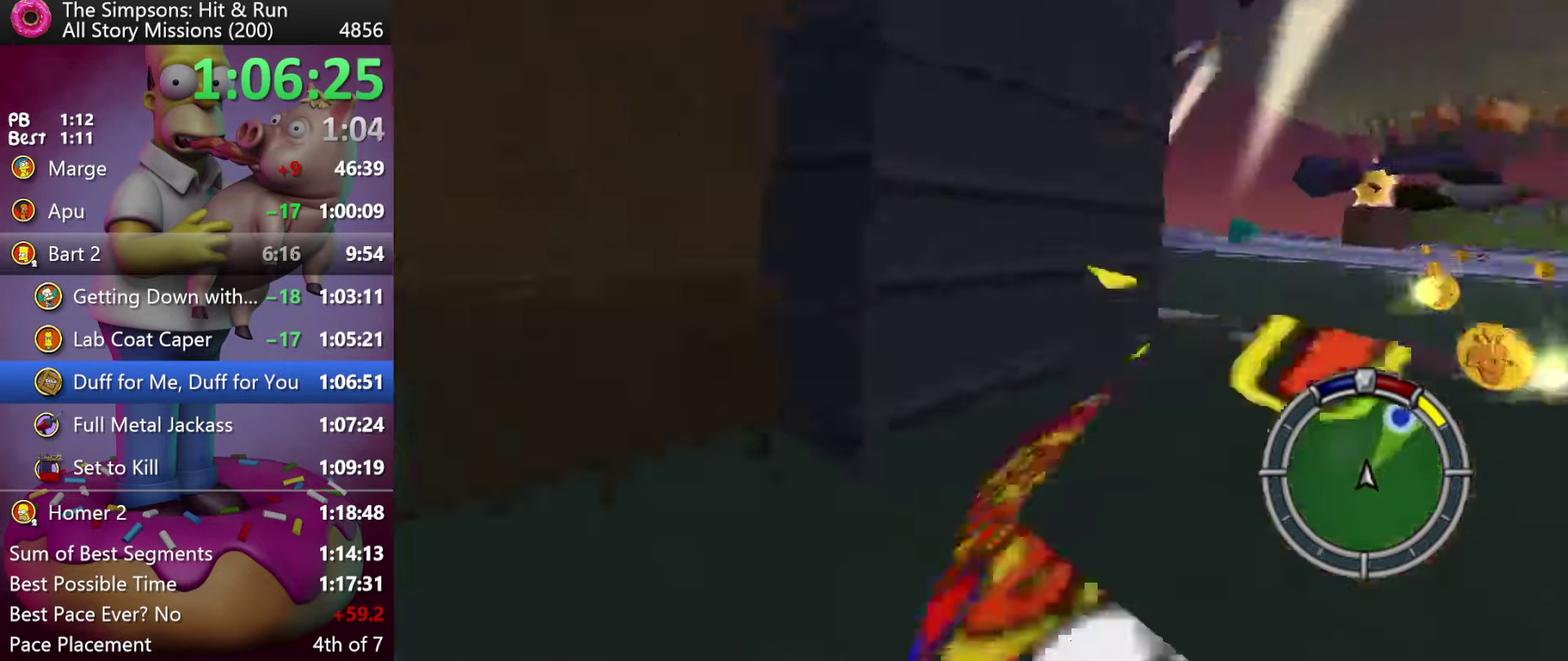
{"buttons": ["R2"], "events": [[66, "R2", "down"], [83, "X", "up"], [100, "L2", "up"]]}
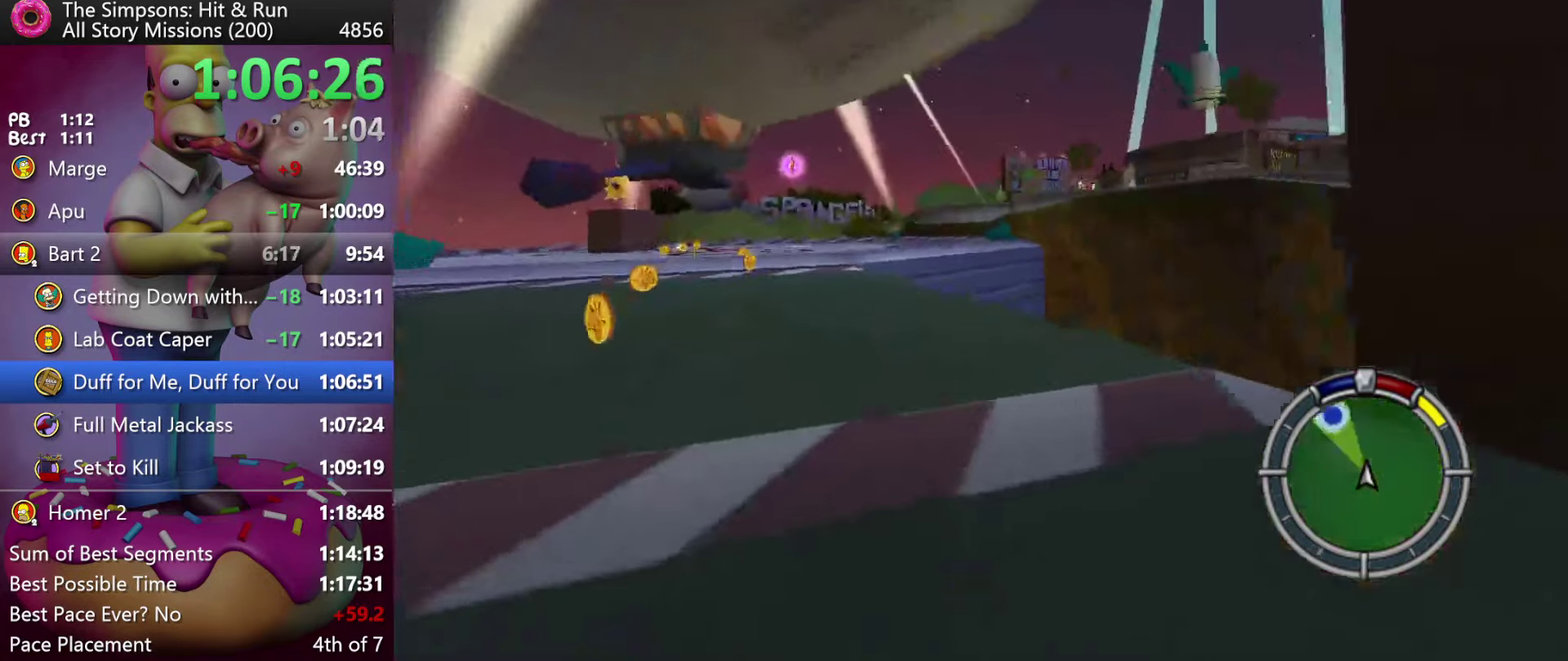
{"buttons": ["R1", "R2"], "events": [[16, "Y", "down"], [33, "A", "down"], [149, "A", "up"], [149, "Y", "up"], [332, "R1", "down"], [416, "R1", "up"], [482, "R1", "down"]]}
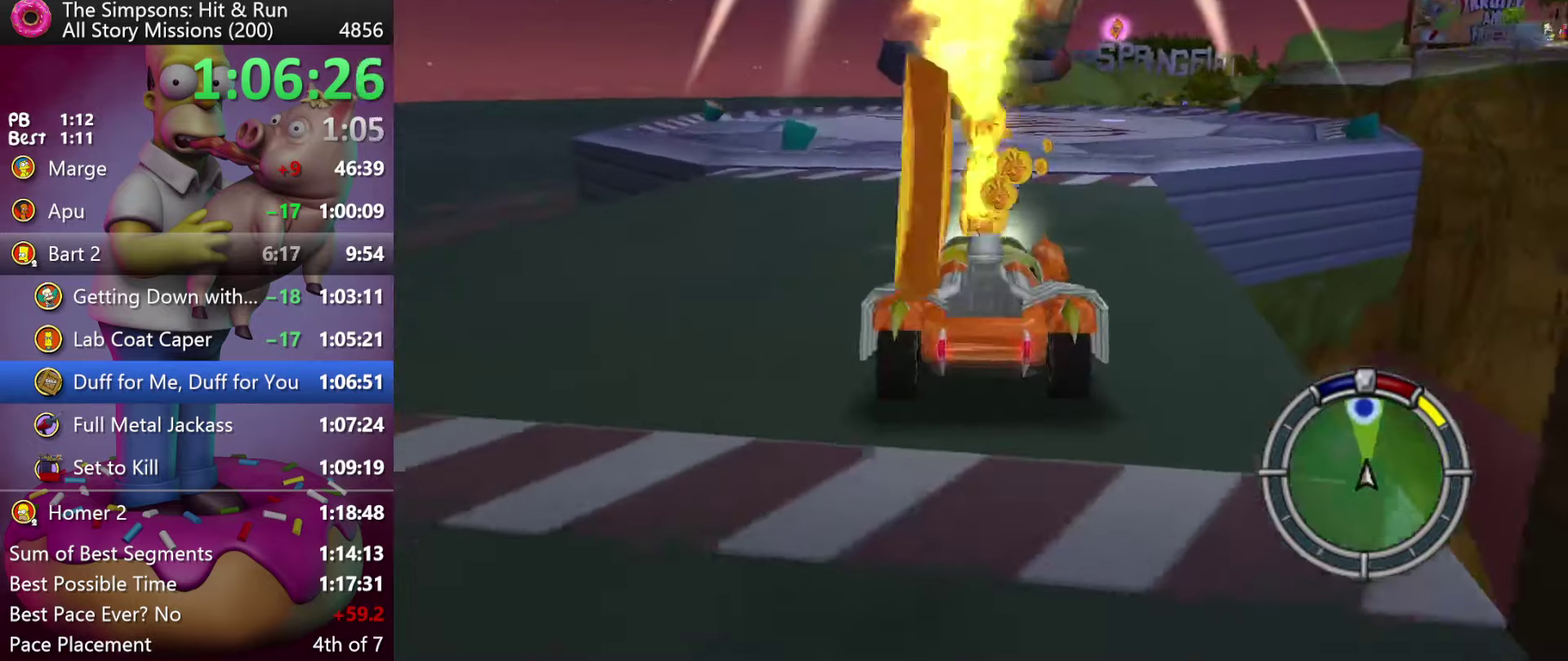
{"buttons": ["L2"], "events": [[100, "R1", "up"], [300, "L2", "down"], [317, "R2", "up"]]}
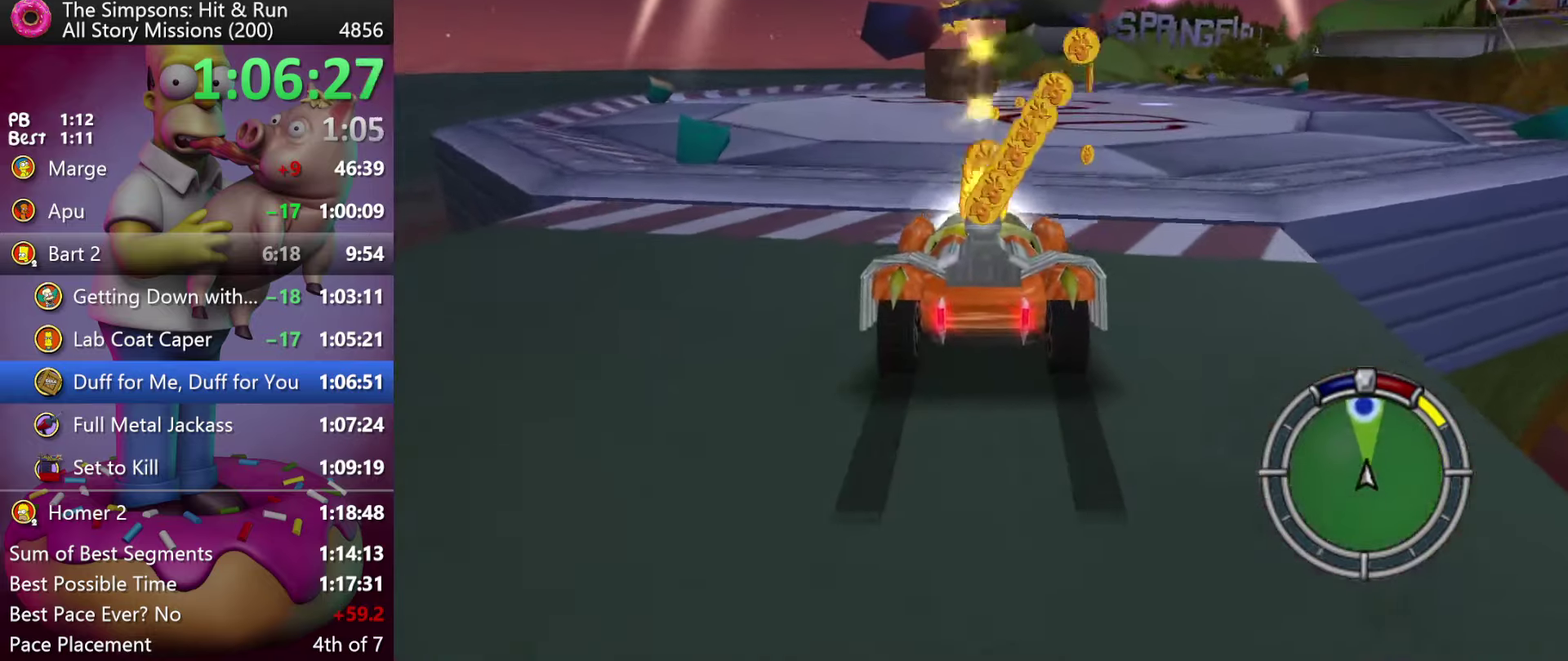
{"buttons": ["R2"], "events": [[100, "L2", "up"], [217, "R2", "down"]]}
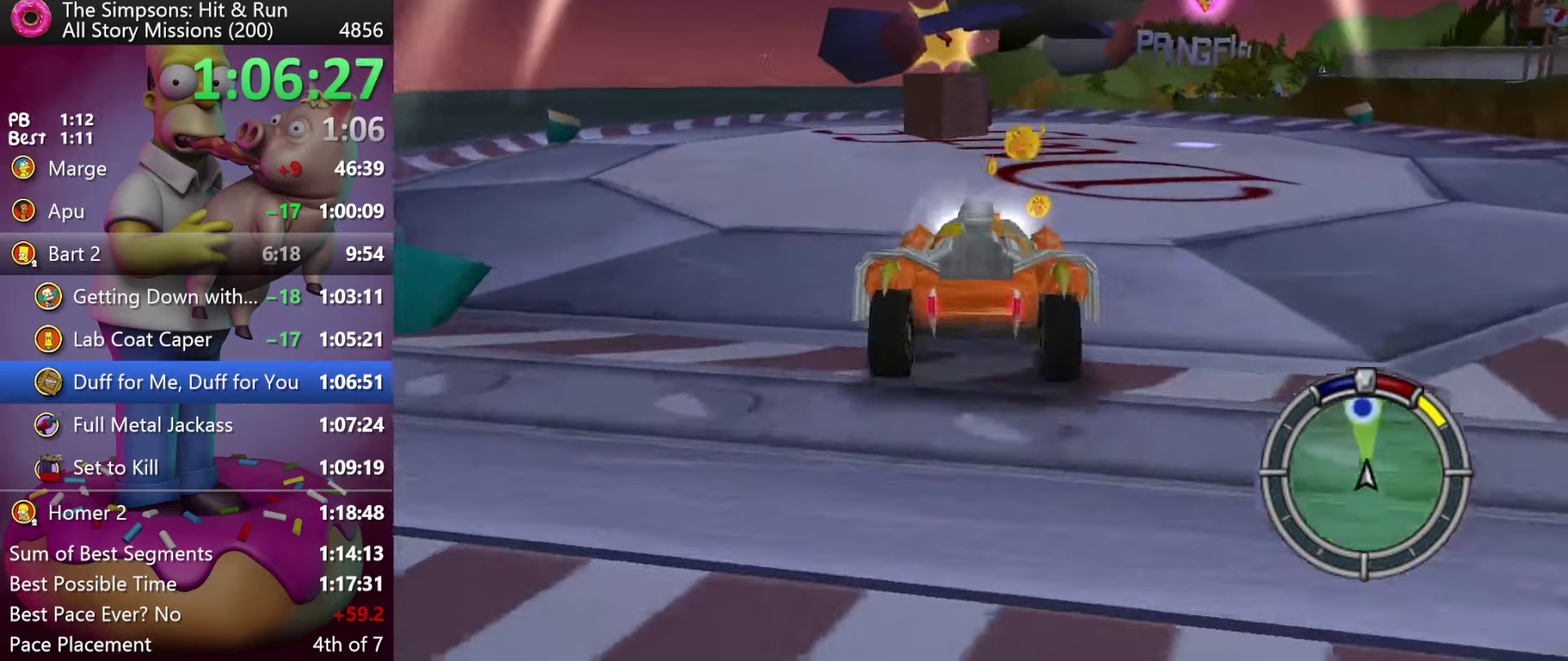
{"buttons": ["R2"], "events": []}
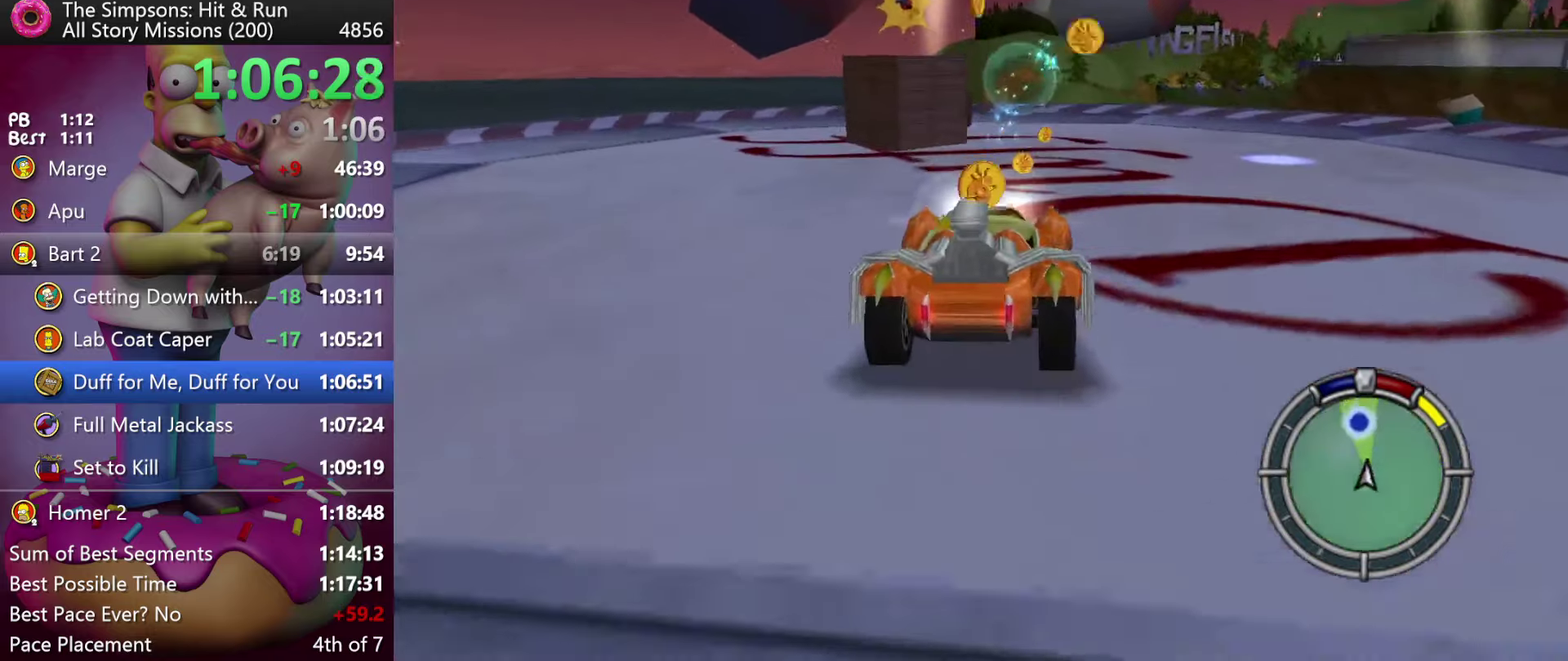
{"buttons": ["X", "Y", "L2"], "events": [[333, "R2", "up"], [383, "L2", "down"], [417, "Y", "down"], [450, "X", "down"]]}
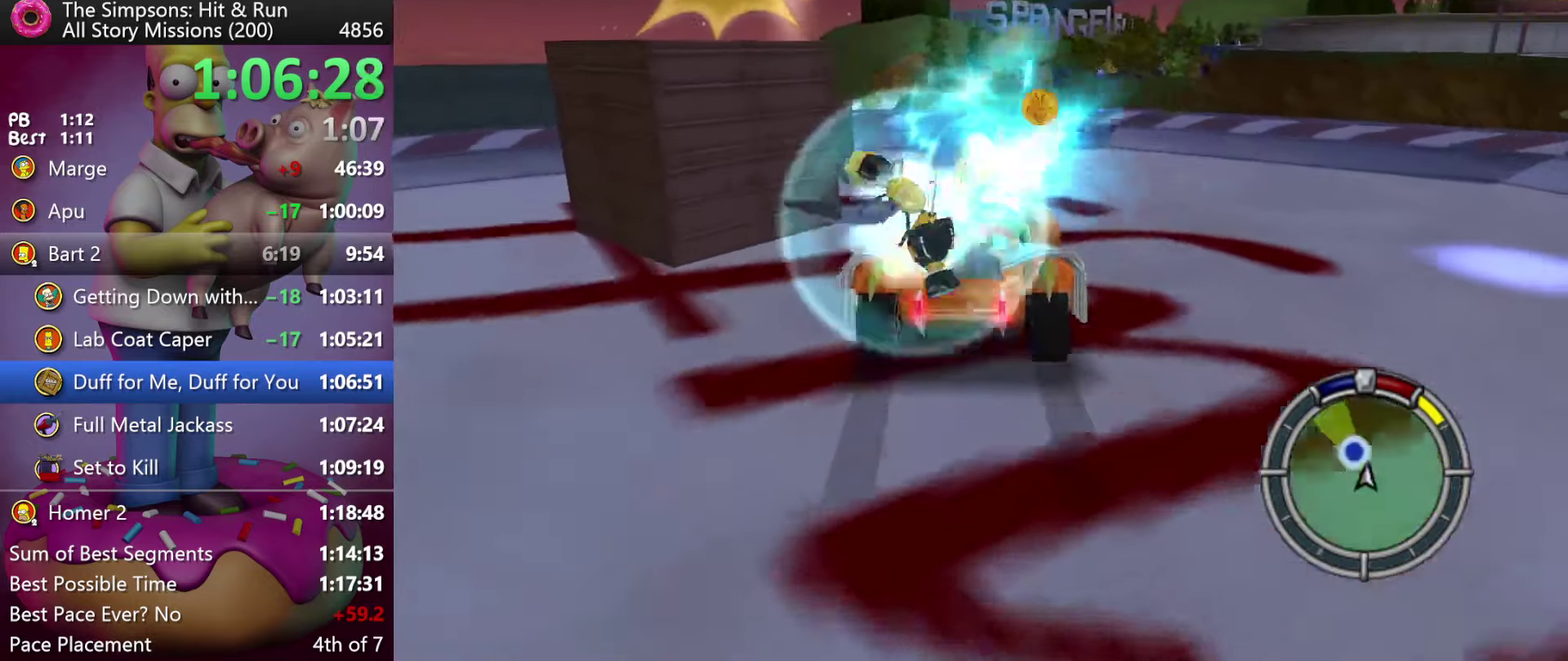
{"buttons": ["Y", "L2"], "events": [[483, "X", "up"]]}
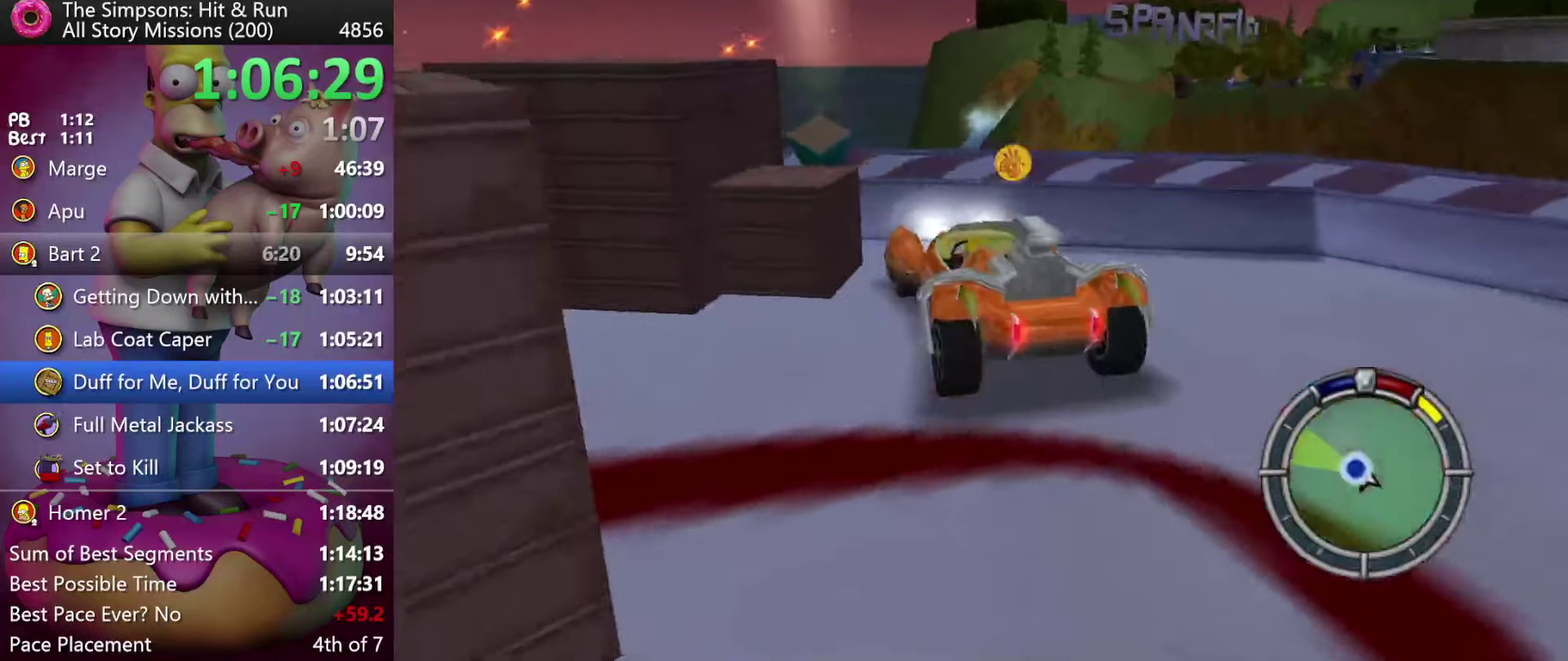
{"buttons": ["L2"], "events": [[33, "Y", "up"], [83, "Y", "down"], [217, "Y", "up"], [267, "Y", "down"], [467, "Y", "up"]]}
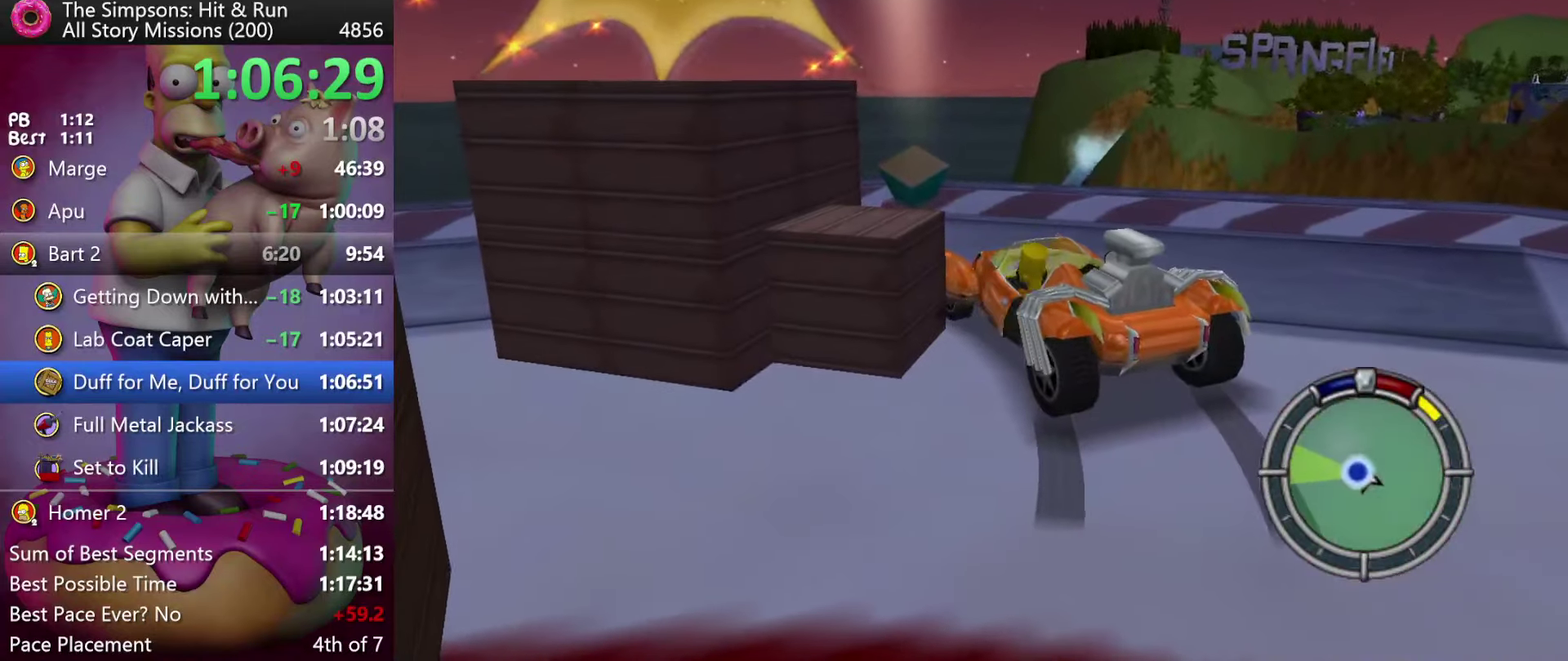
{"buttons": [], "events": [[100, "L2", "up"]]}
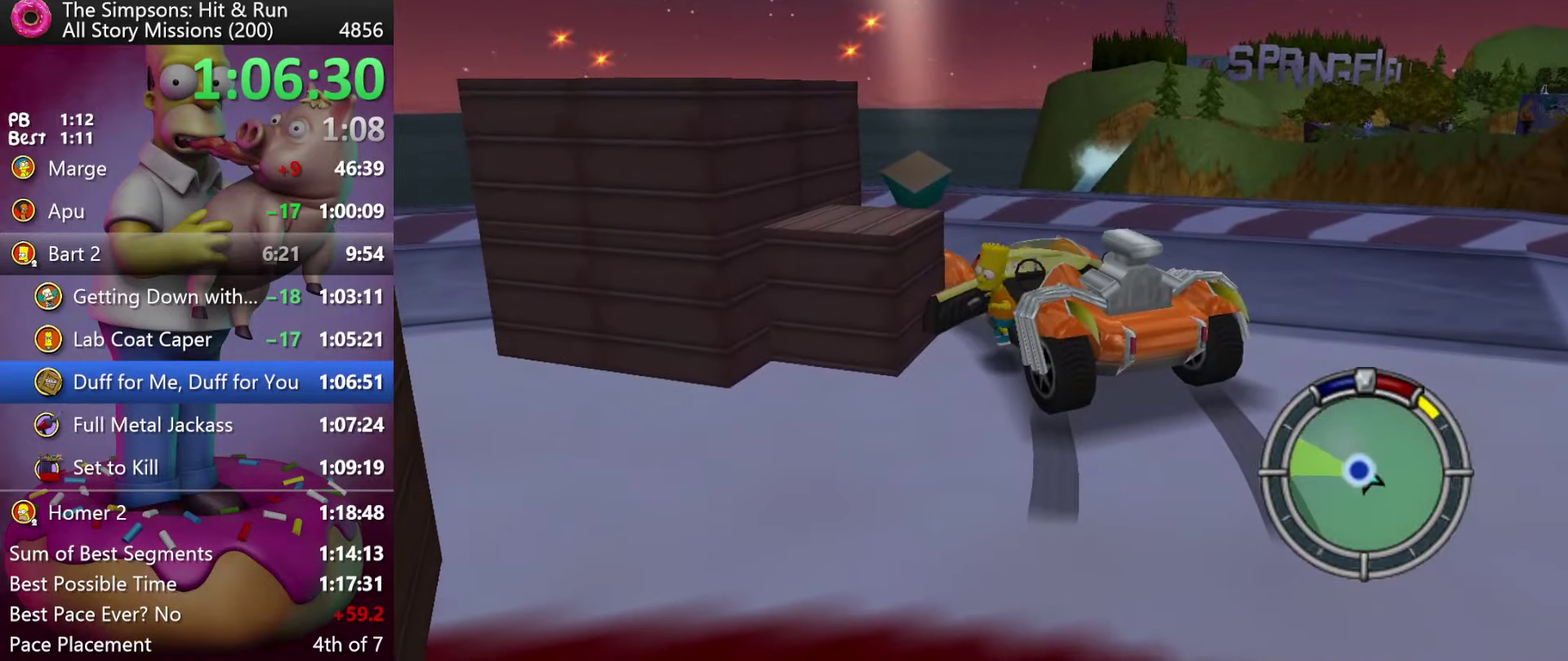
{"buttons": ["A"], "events": [[350, "A", "down"]]}
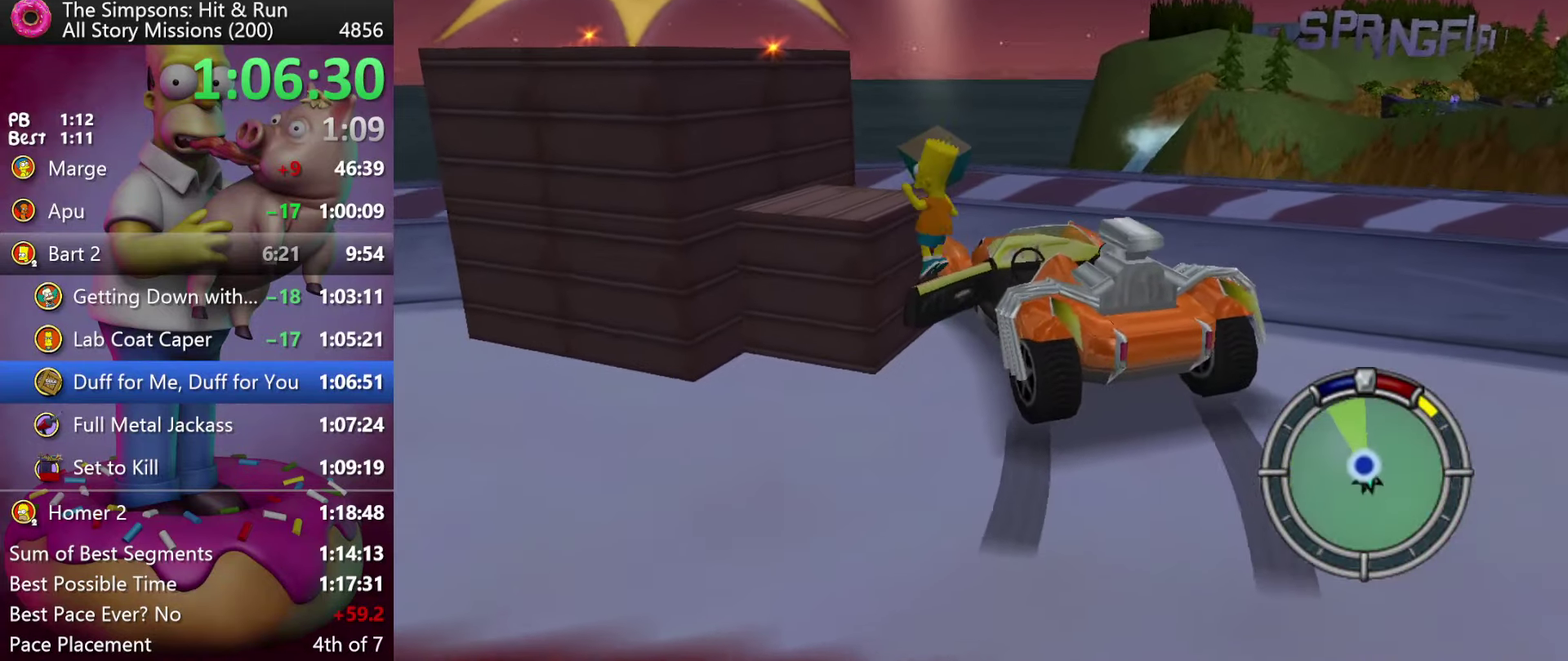
{"buttons": ["A"], "events": [[33, "A", "up"], [400, "A", "down"]]}
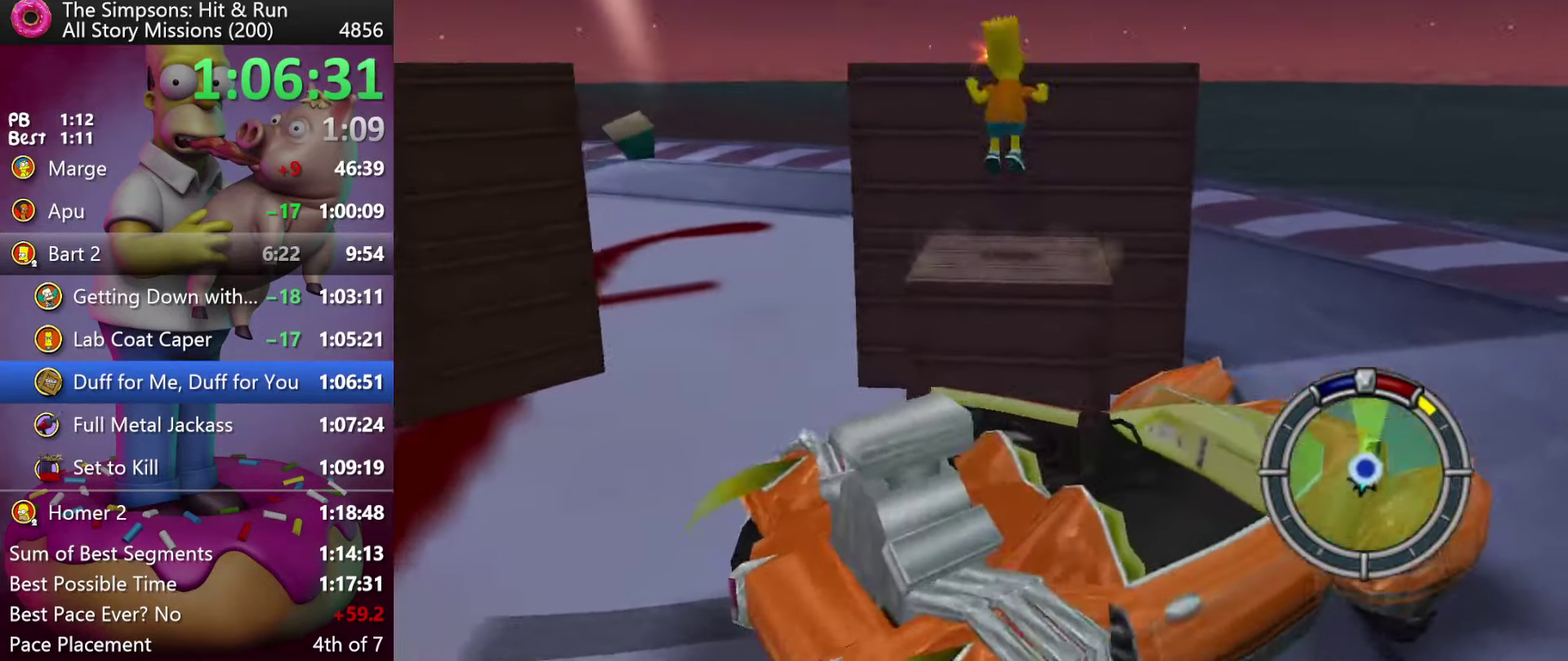
{"buttons": [], "events": [[67, "A", "up"]]}